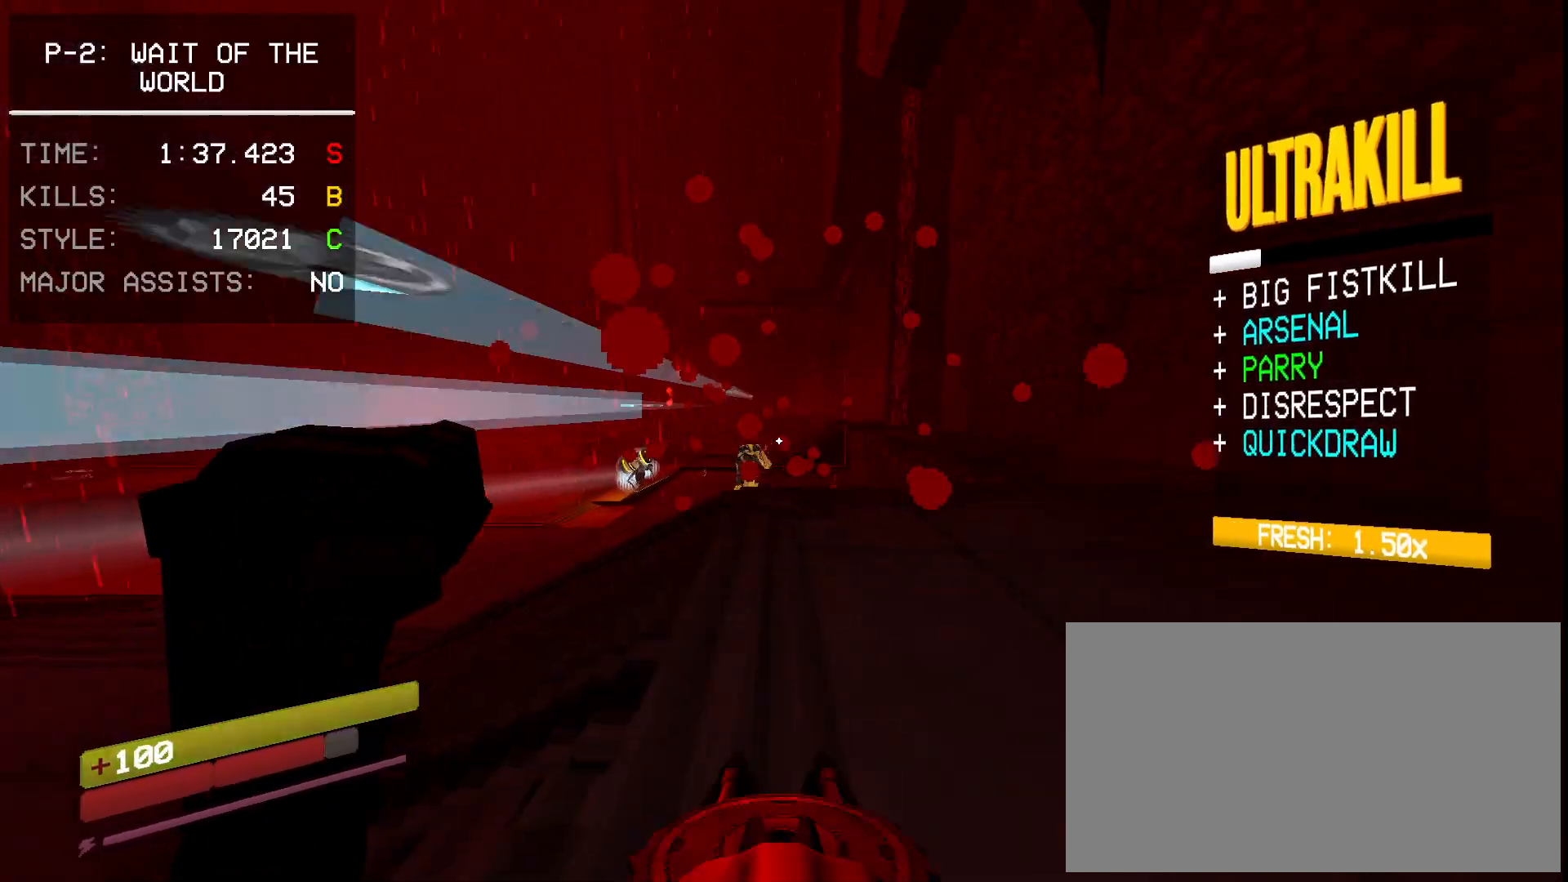
Gameplay with keyboard and mouse; each line is a JSON object with the keys and mouse buttons held at the frame after it. "events" lists presses ("down") and releases ("up") of "1", "2", "3", "4", "5", "a", "ctrl", "d", "e", "f", "q", "r", "s", "shift", "space", "tab", "w", "mouse_left", "mouse_wheel", "mouse_right", "mouse_mb4" and "mouse_mb5" between this image and that frame as [ms after this image, input, new state], when the widget could be followed in between. "mouse_left", "mouse_wheel", "mouse_right", "mouse_mb4", "mouse_mb5" = the "left", "wheel", "right", "mb4", "mb5" buttons of the "mouse" list. No other keys are recorded. "wheel" means that the mouse wheel is clicked or scrolled. Mouse movement is not recorded.
{"keys": ["w"], "mouse": ["left"], "events": [[33, "w", "down"], [167, "mouse_left", "down"], [183, "w", "up"], [467, "w", "down"]]}
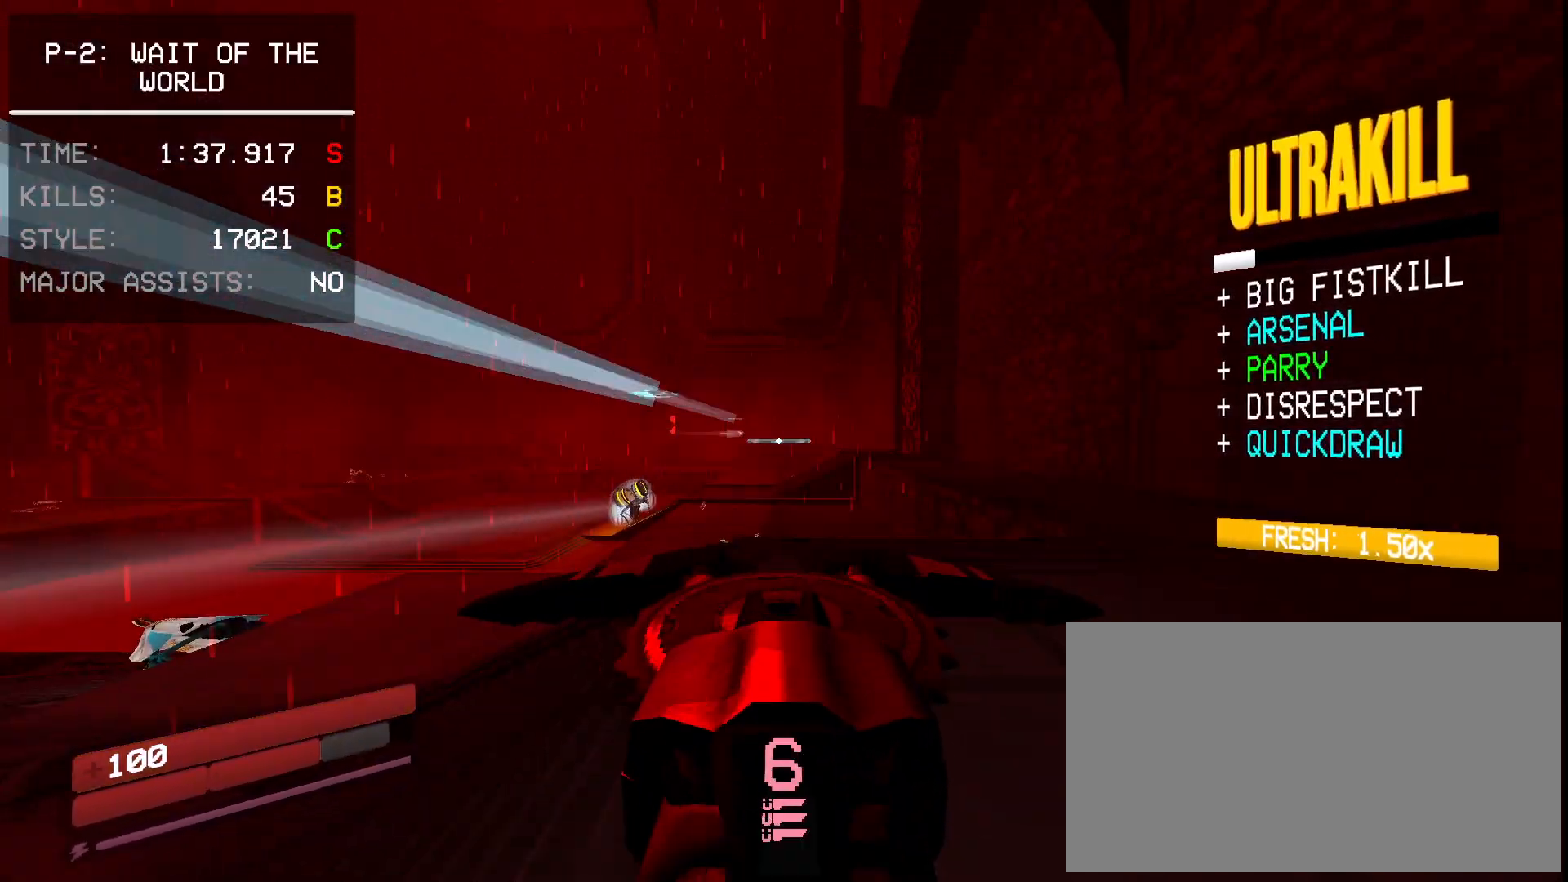
{"keys": [], "mouse": ["left"], "events": [[50, "w", "up"], [383, "e", "down"], [467, "e", "up"]]}
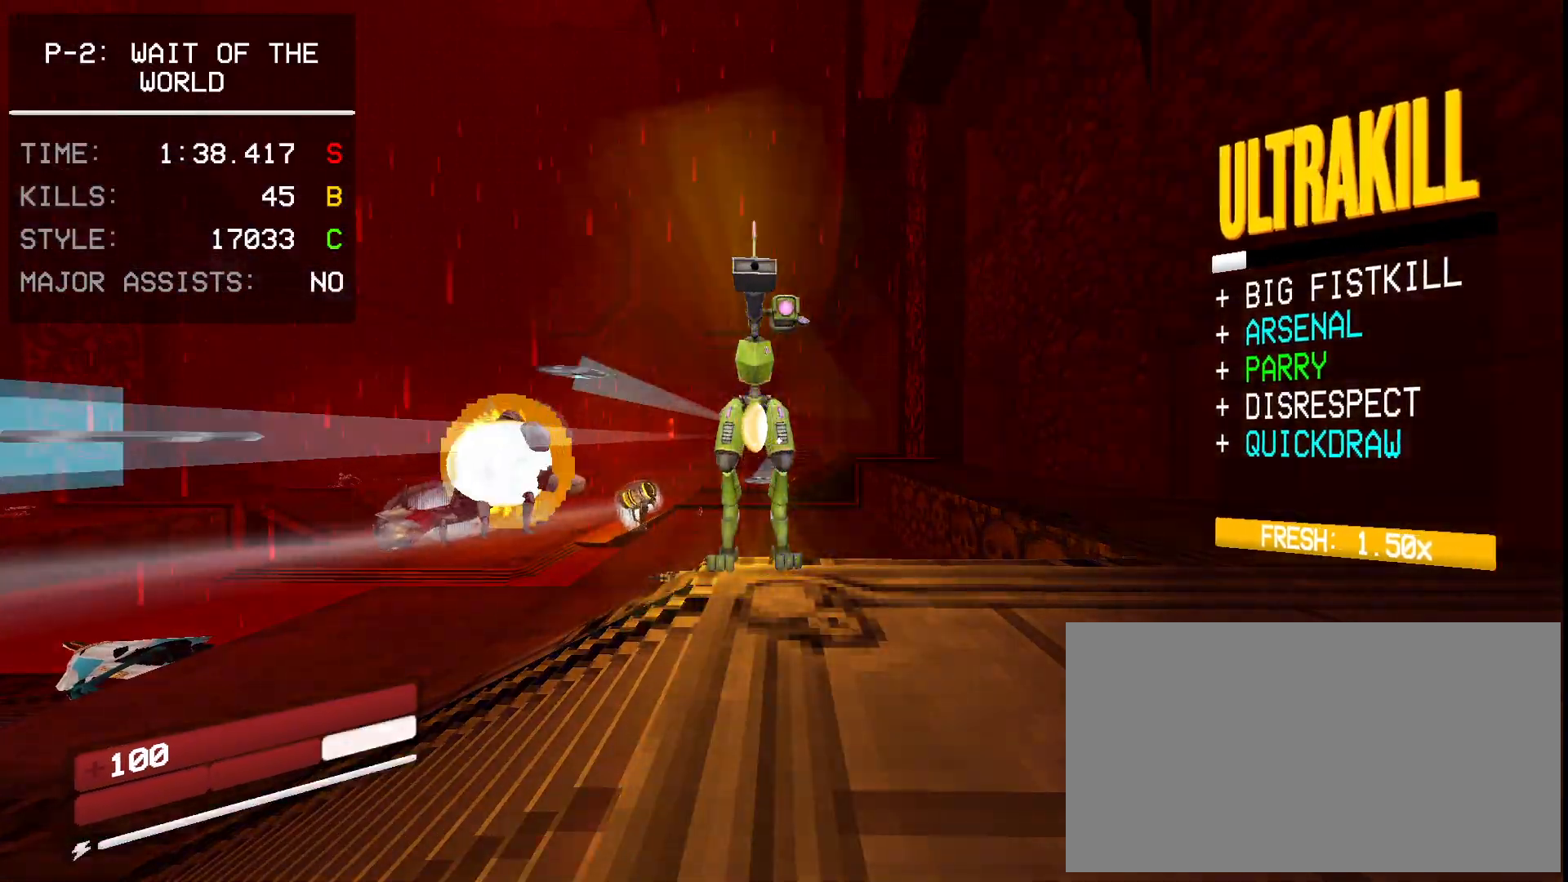
{"keys": [], "mouse": [], "events": [[200, "mouse_right", "down"], [267, "1", "down"], [333, "e", "down"], [333, "mouse_left", "up"], [333, "mouse_right", "up"], [417, "1", "up"], [433, "e", "up"]]}
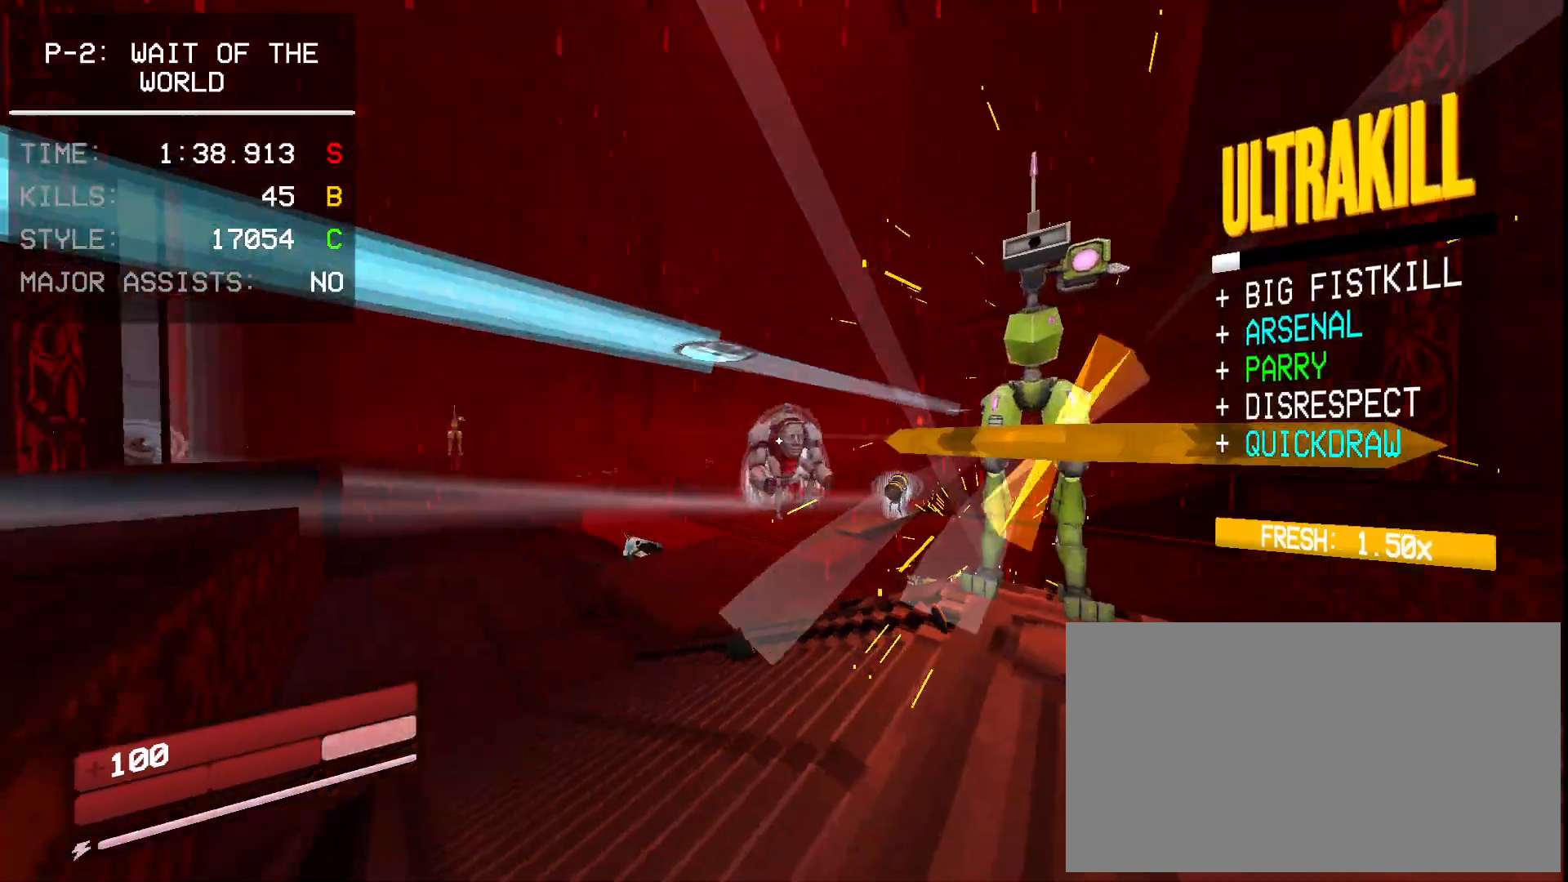
{"keys": ["ctrl", "e", "w"], "mouse": ["right"], "events": [[83, "shift", "down"], [133, "space", "down"], [167, "mouse_right", "down"], [217, "shift", "up"], [283, "e", "down"], [317, "space", "up"], [333, "e", "up"], [367, "e", "down"], [400, "w", "down"], [483, "ctrl", "down"]]}
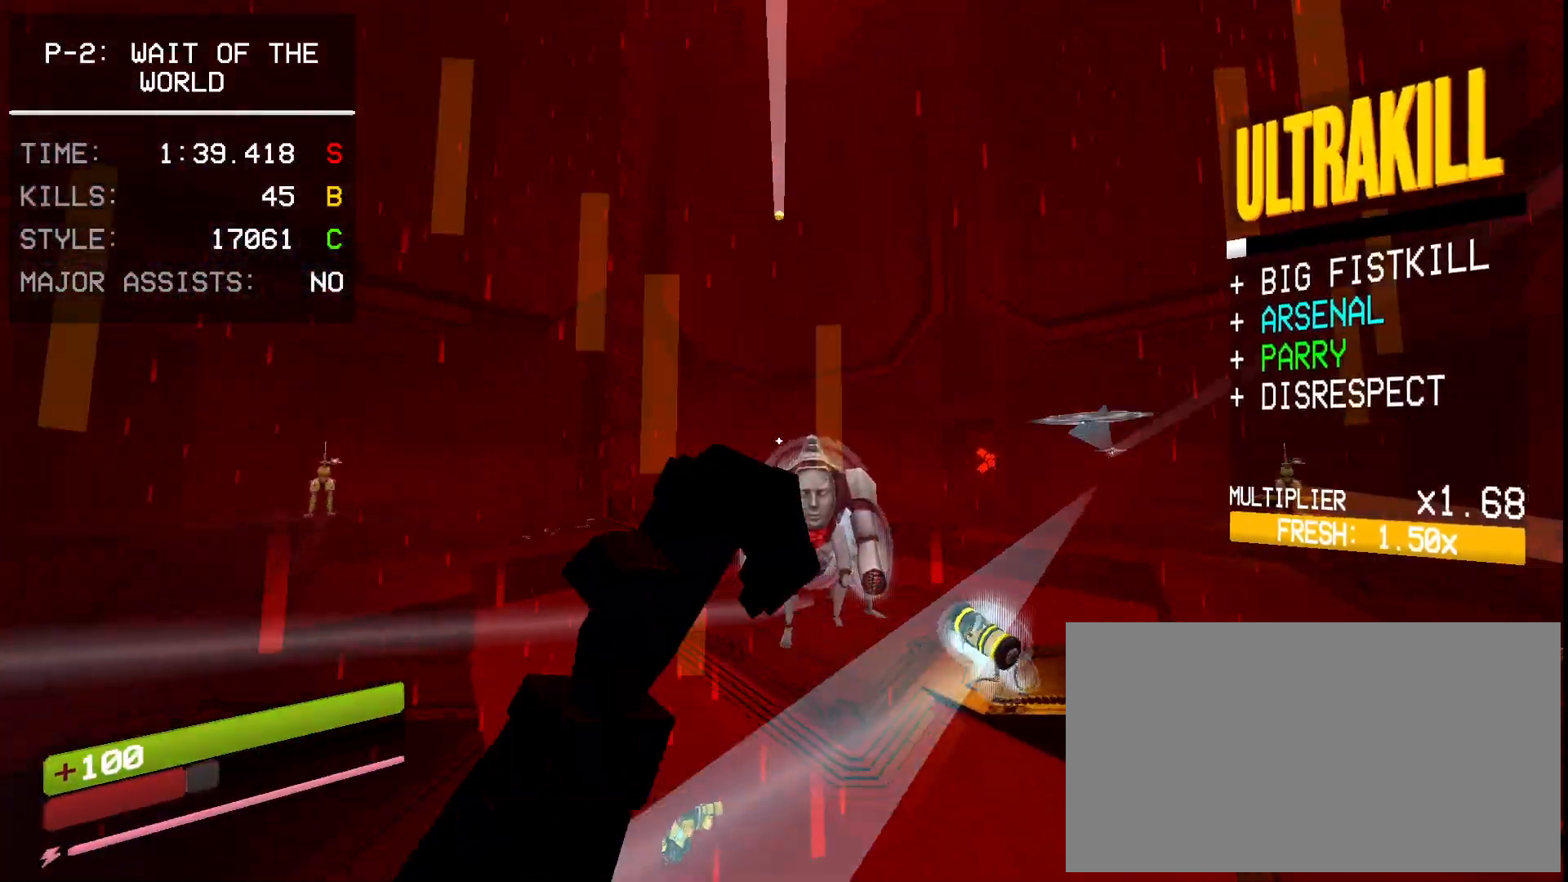
{"keys": ["a", "w"], "mouse": ["right"], "events": [[17, "e", "up"], [83, "ctrl", "up"], [133, "a", "down"], [167, "space", "down"], [400, "space", "up"]]}